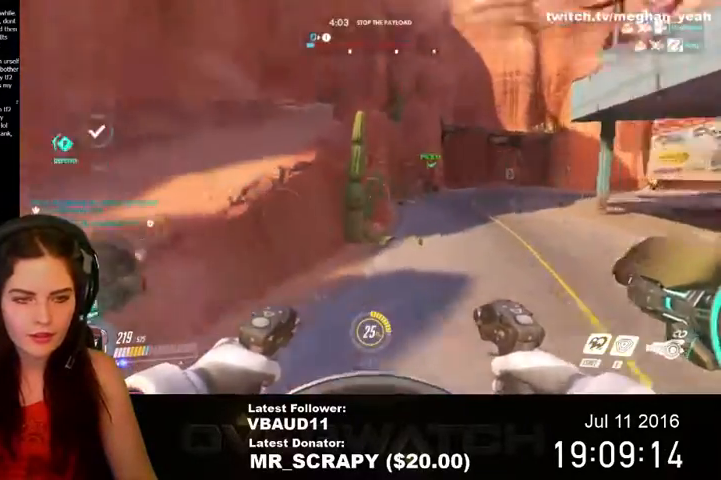
Gameplay with keyboard and mouse; each line is a JSON object with the keys and mouse buttons held at the frame after it. "events" lists presses ("down") and releases ("up") of "1", "2", "3", "4", "5", "a", "alt", "c", "ctrl", "d", "e", "f", "q", "r", "s", "shift", "space", "tab", "v", "w", "x", "z", "mouse_left", "mouse_middle", "mouse_right", "mouse_wheel_up" and "mouse_wheel_down" between this image and that frame as [ms after this image, input, new state], when the widget could be followed in between. "mouse_left", "mouse_middle", "mouse_right", "mouse_wheel_up", "mouse_wheel_down" = the "left", "middle", "right", "wheel_up", "wheel_down" buttons of the "mouse" list. No other keys are recorded. Not read: mouse_move.
{"keys": ["s"], "mouse": [], "events": [[300, "s", "down"], [433, "d", "up"]]}
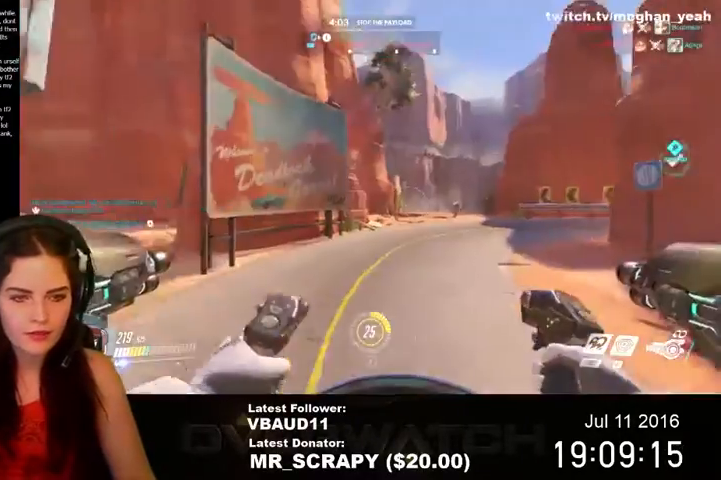
{"keys": ["d", "s"], "mouse": [], "events": [[33, "a", "down"], [433, "a", "up"], [500, "d", "down"]]}
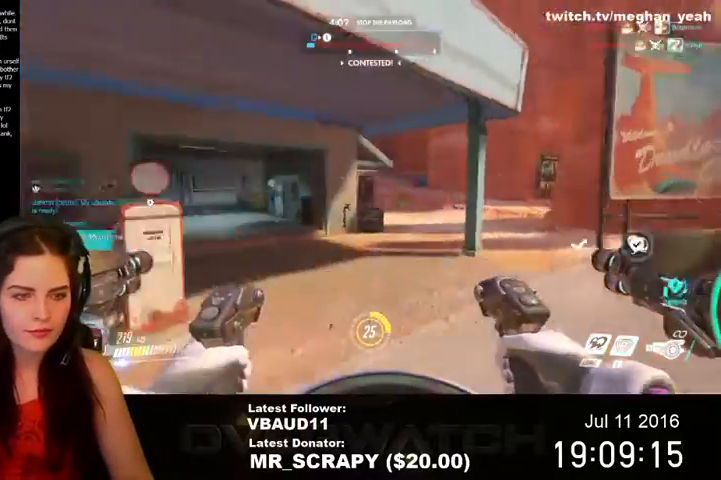
{"keys": ["a"], "mouse": [], "events": [[167, "a", "down"], [167, "d", "up"], [300, "r", "down"], [300, "s", "up"], [433, "r", "up"]]}
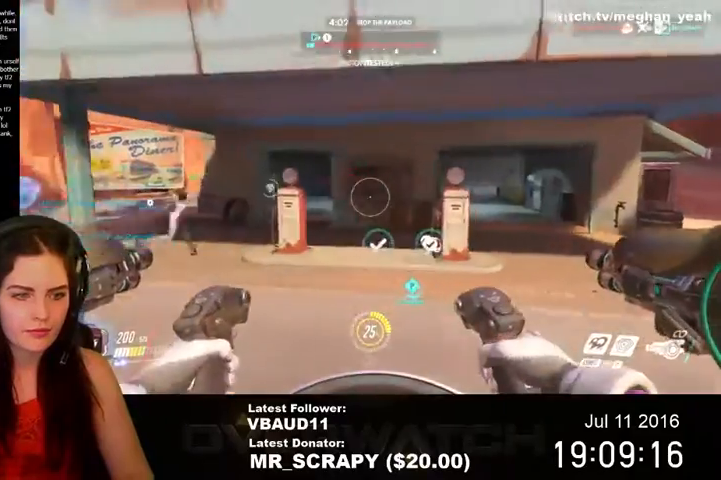
{"keys": ["a", "w"], "mouse": ["left"], "events": [[100, "mouse_left", "down"], [333, "w", "down"]]}
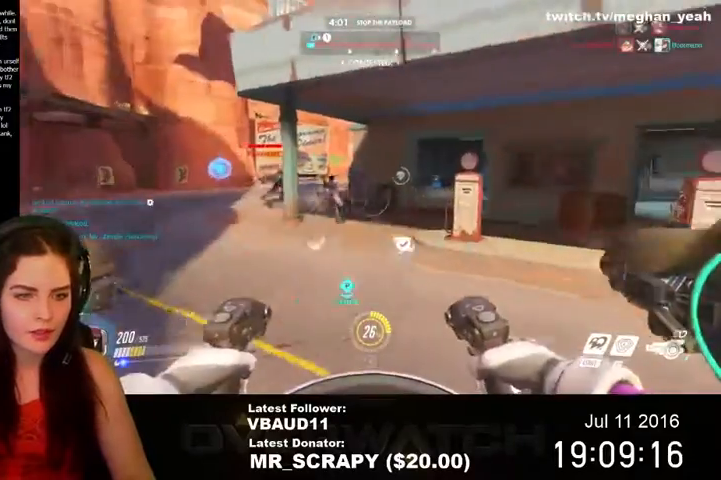
{"keys": ["a", "w"], "mouse": ["left"], "events": []}
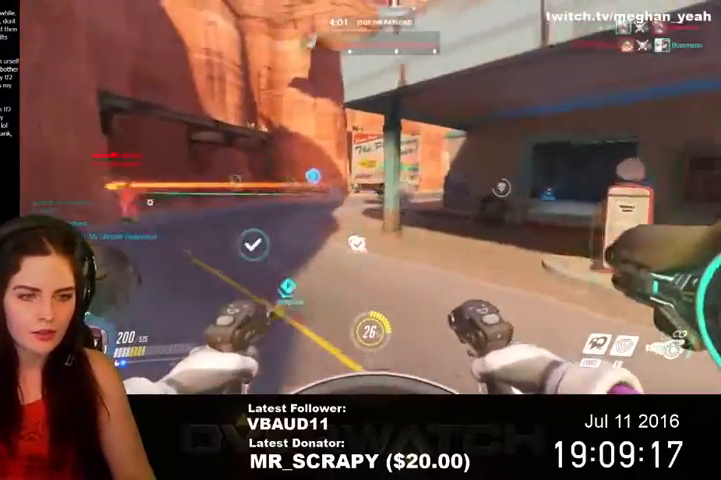
{"keys": ["d"], "mouse": ["left"], "events": [[233, "a", "up"], [267, "d", "down"], [300, "w", "up"]]}
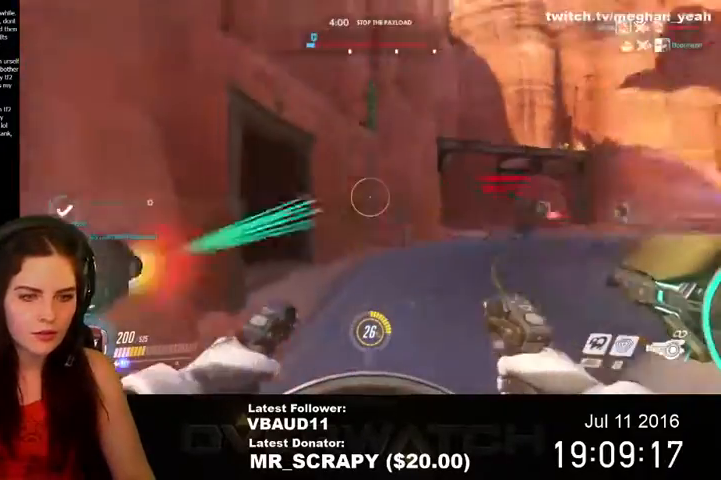
{"keys": ["a", "w"], "mouse": ["left"], "events": [[133, "w", "down"], [200, "a", "down"], [200, "d", "up"], [200, "mouse_left", "up"], [267, "mouse_left", "down"]]}
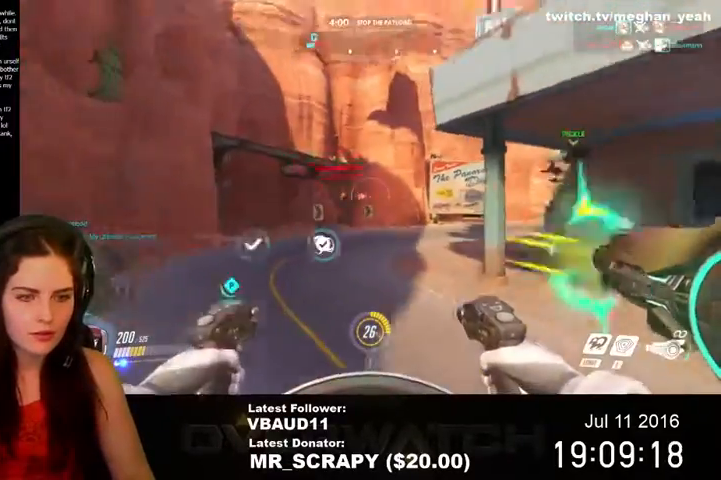
{"keys": ["a", "w"], "mouse": ["left"], "events": []}
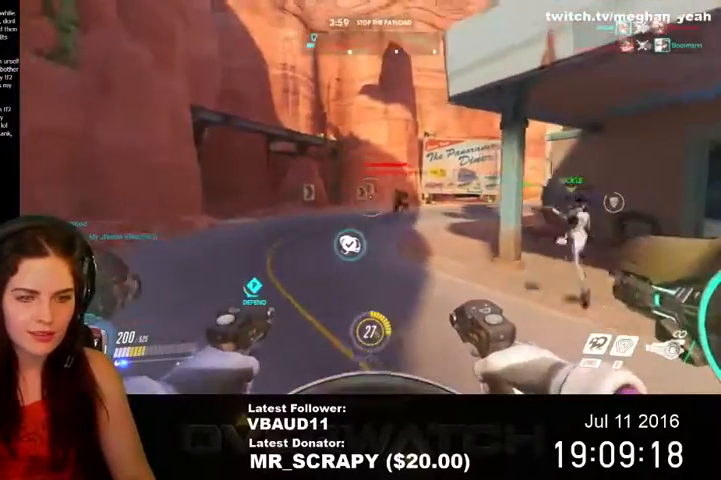
{"keys": ["a", "w"], "mouse": ["left"], "events": []}
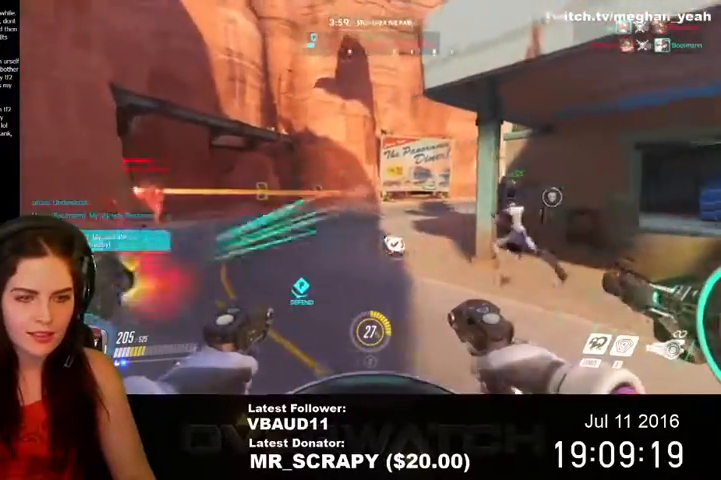
{"keys": ["d"], "mouse": ["left"], "events": [[167, "a", "up"], [200, "d", "down"], [233, "w", "up"]]}
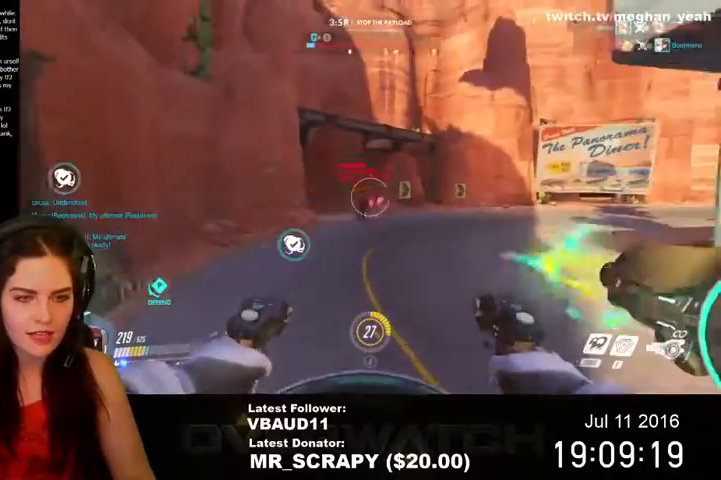
{"keys": ["d", "s"], "mouse": ["left"], "events": [[100, "s", "down"], [200, "d", "up"], [400, "d", "down"]]}
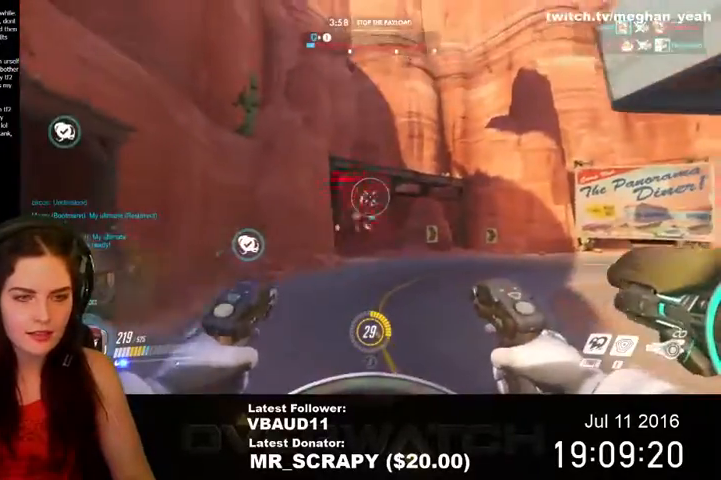
{"keys": ["d", "s"], "mouse": ["left"], "events": []}
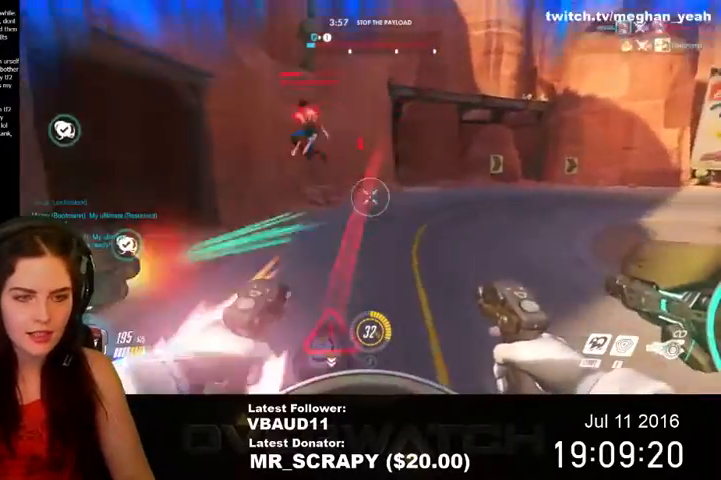
{"keys": ["a", "s"], "mouse": ["left", "right"], "events": [[433, "a", "down"], [467, "d", "up"], [467, "mouse_right", "down"]]}
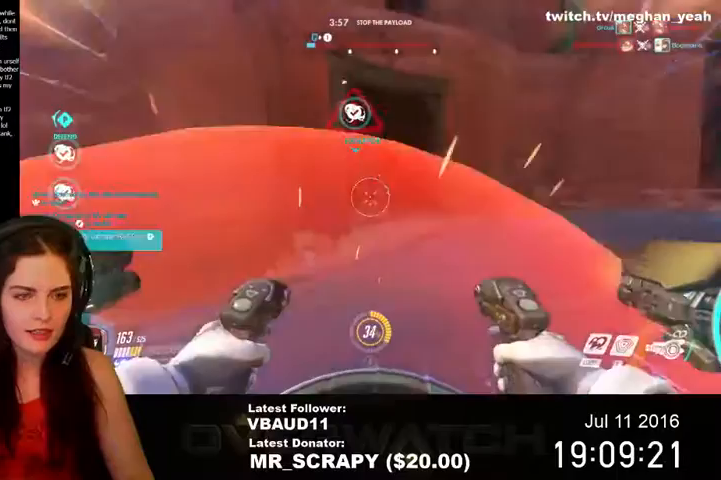
{"keys": ["a", "w"], "mouse": [], "events": [[200, "mouse_left", "up"], [200, "mouse_right", "up"], [233, "r", "down"], [267, "s", "up"], [333, "r", "up"], [467, "w", "down"]]}
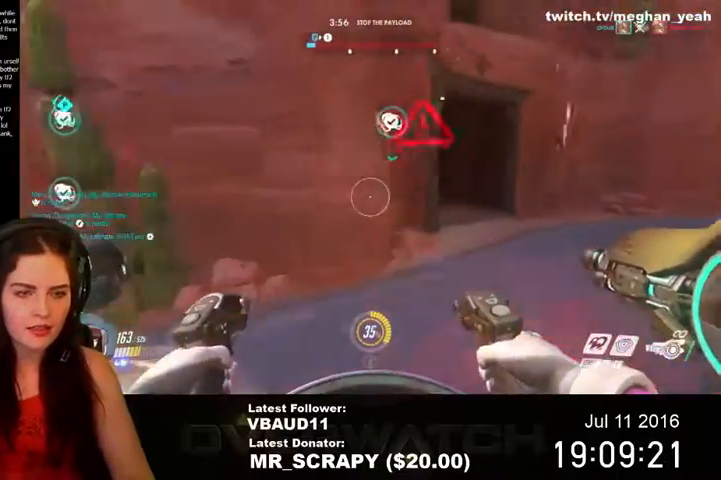
{"keys": ["shift", "w"], "mouse": [], "events": [[100, "shift", "down"], [400, "a", "up"]]}
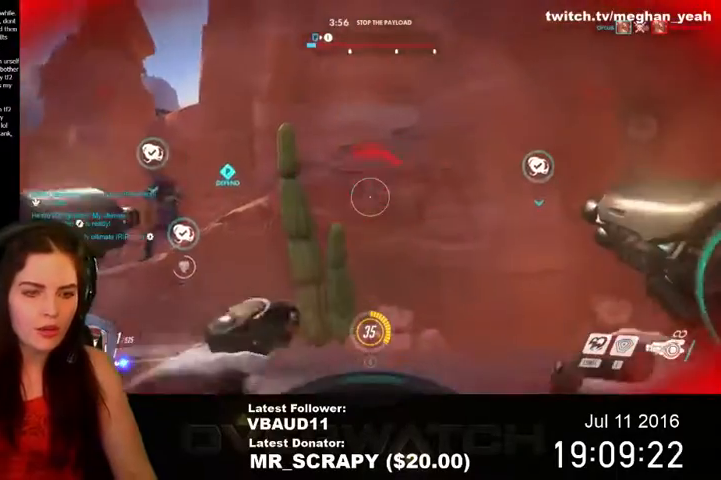
{"keys": ["shift", "w"], "mouse": [], "events": []}
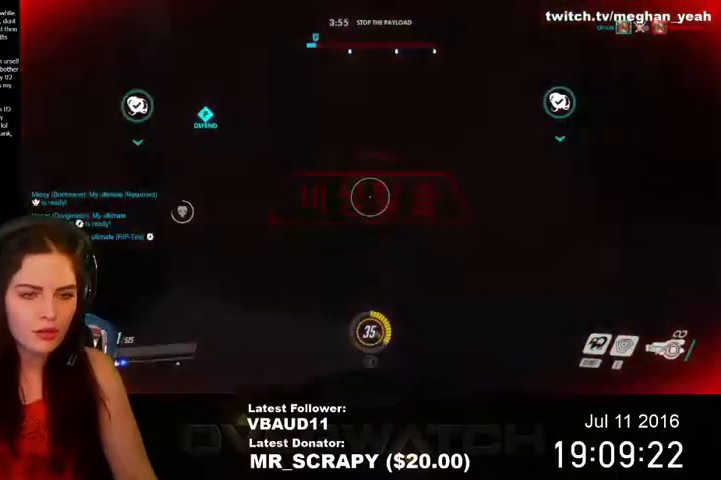
{"keys": ["w"], "mouse": [], "events": [[233, "shift", "up"]]}
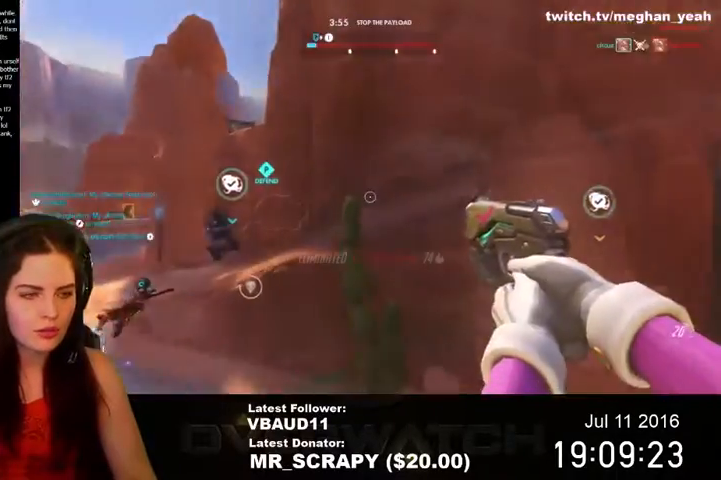
{"keys": ["a", "w"], "mouse": [], "events": [[167, "a", "down"]]}
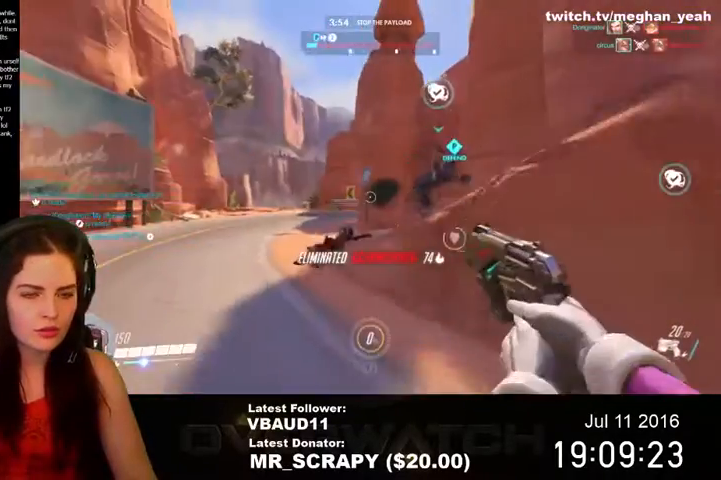
{"keys": ["w"], "mouse": [], "events": [[133, "a", "up"], [167, "r", "down"], [267, "r", "up"]]}
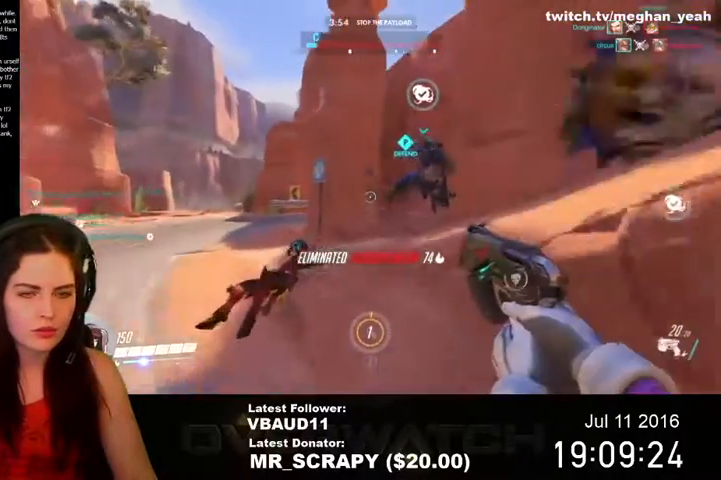
{"keys": ["w"], "mouse": [], "events": [[67, "space", "down"], [233, "space", "up"]]}
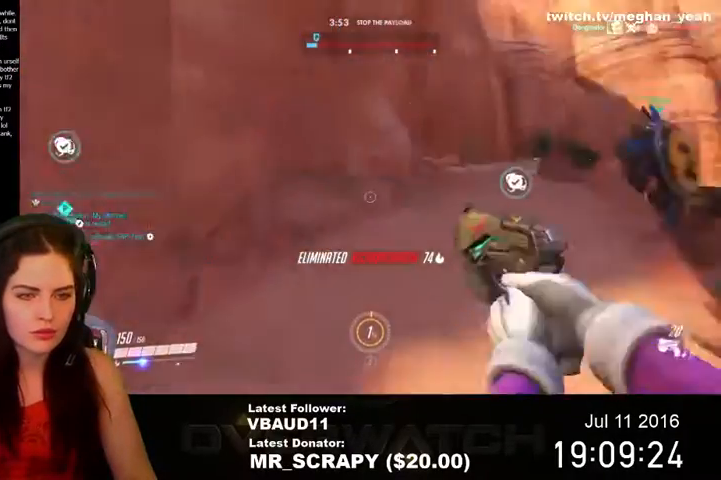
{"keys": ["w"], "mouse": [], "events": []}
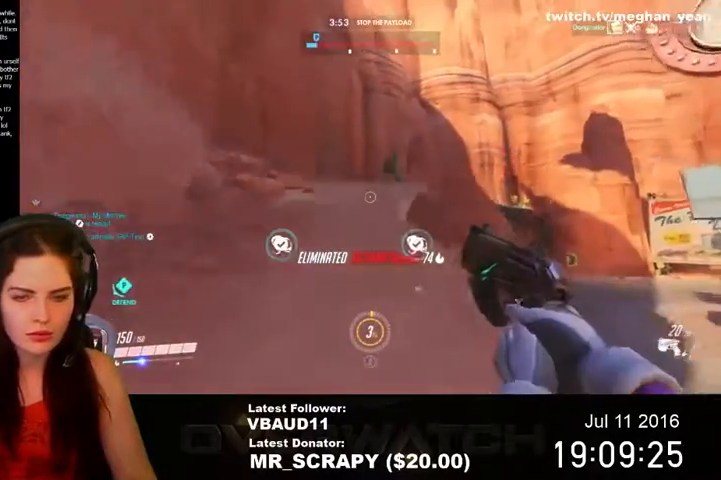
{"keys": ["w"], "mouse": [], "events": []}
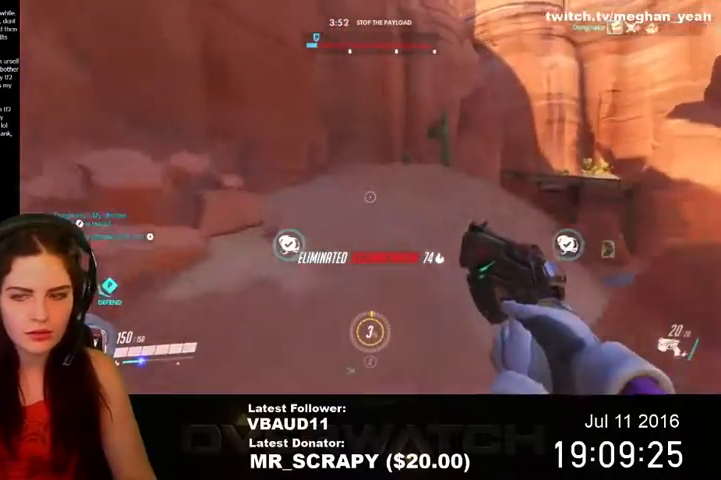
{"keys": ["w"], "mouse": [], "events": [[67, "d", "down"], [133, "d", "up"], [400, "d", "down"], [433, "d", "up"]]}
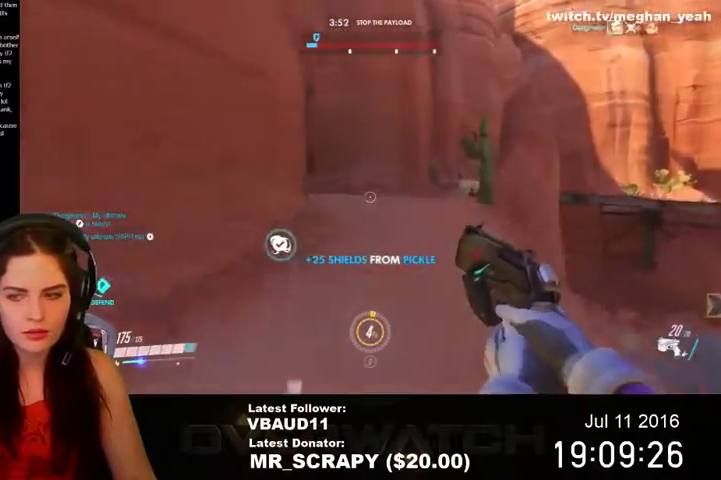
{"keys": ["d", "w"], "mouse": [], "events": [[500, "d", "down"]]}
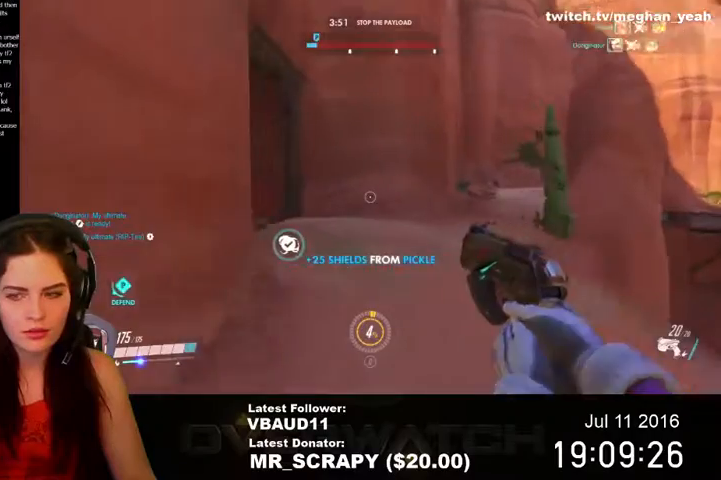
{"keys": ["d", "w"], "mouse": [], "events": []}
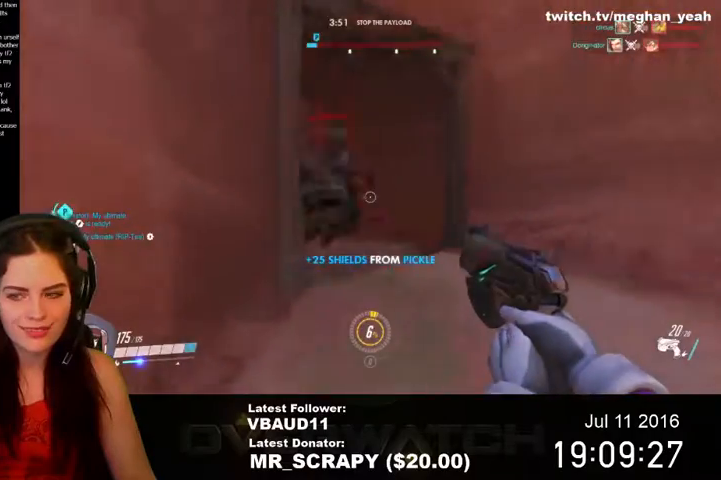
{"keys": ["d"], "mouse": ["left"], "events": [[400, "mouse_left", "down"], [400, "w", "up"]]}
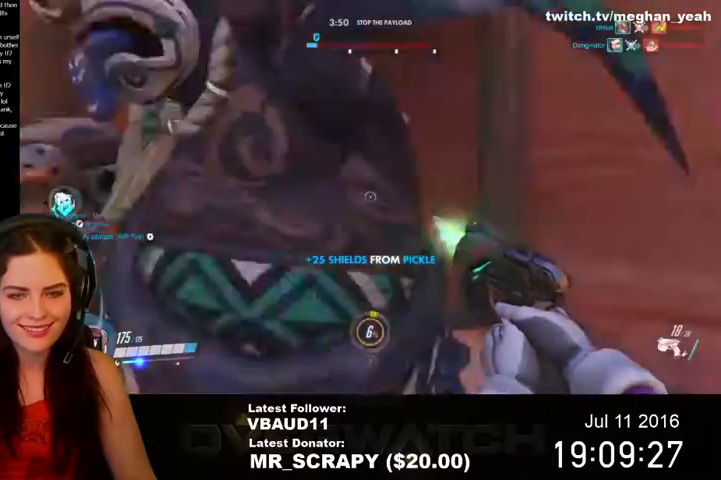
{"keys": ["a", "s", "space"], "mouse": ["left"], "events": [[67, "s", "down"], [167, "d", "up"], [200, "a", "down"], [467, "space", "down"]]}
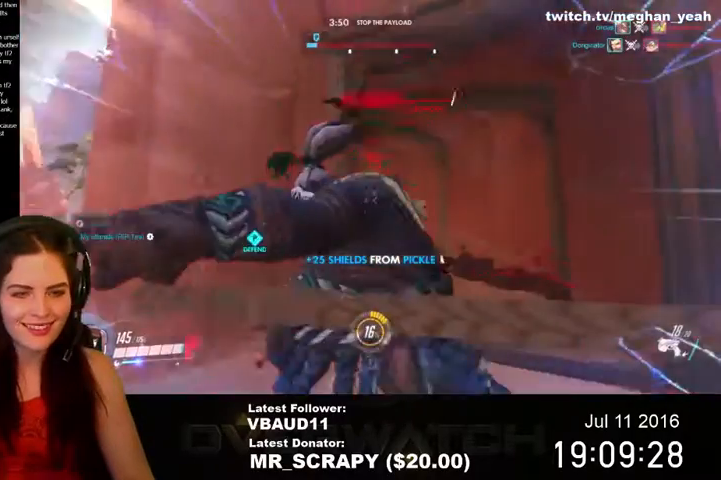
{"keys": ["a", "s"], "mouse": ["left"], "events": [[100, "space", "up"]]}
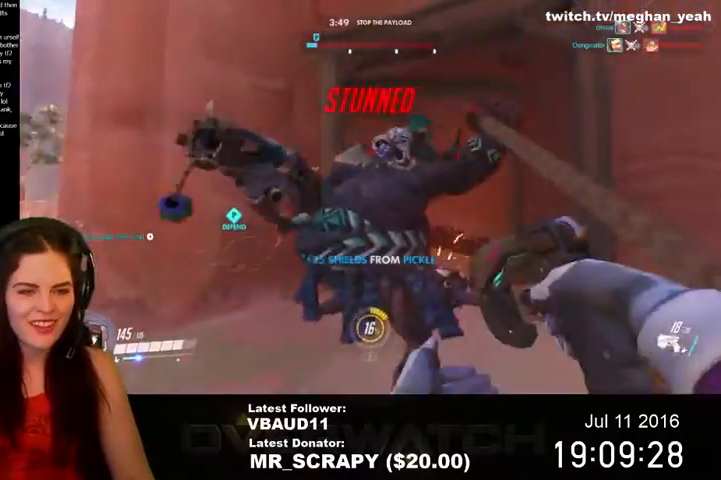
{"keys": ["s"], "mouse": ["left"], "events": [[67, "a", "up"], [67, "space", "down"], [200, "mouse_right", "down"], [233, "space", "up"], [467, "mouse_right", "up"]]}